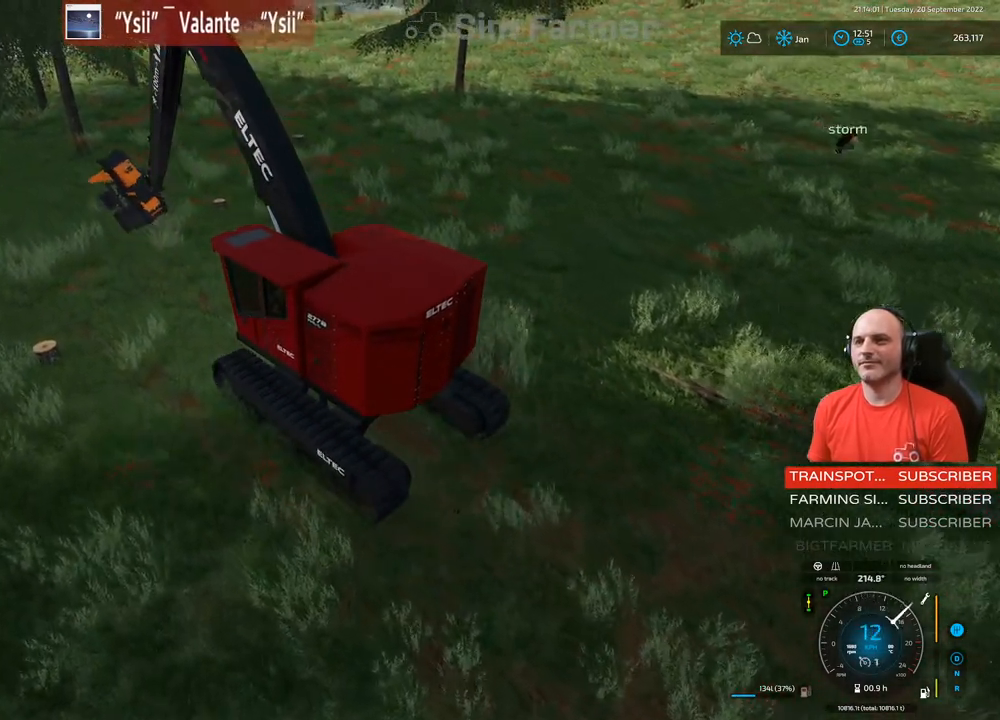
Gameplay with a controller (Xbox layout); each line is a JSON object with the inputs held at the frame after it. "events" lists button and stick changes between this image and that frame as [ms after this image, input, new state], when the widget could be followed in between. Not read: L3.
{"buttons": ["R2"], "left_stick": "center", "right_stick": "center", "events": [[283, "L1", "up"], [283, "R1", "up"], [283, "left_stick", "center"], [283, "right_stick", "up-left"], [350, "right_stick", "center"]]}
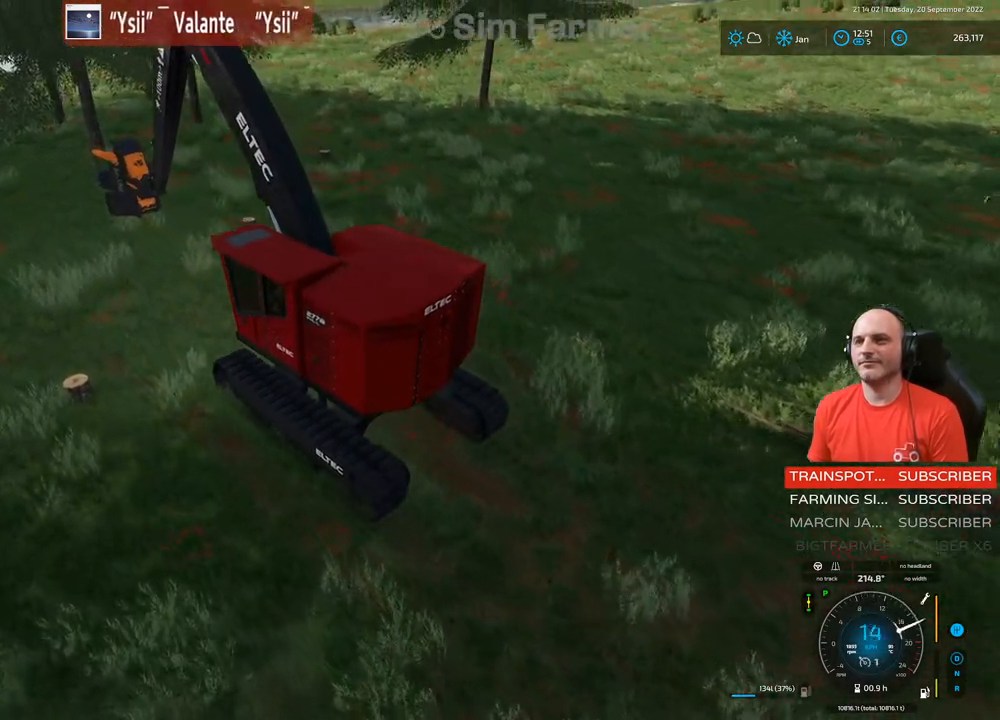
{"buttons": ["R2"], "left_stick": "center", "right_stick": "center", "events": [[167, "left_stick", "up-right"], [333, "left_stick", "center"]]}
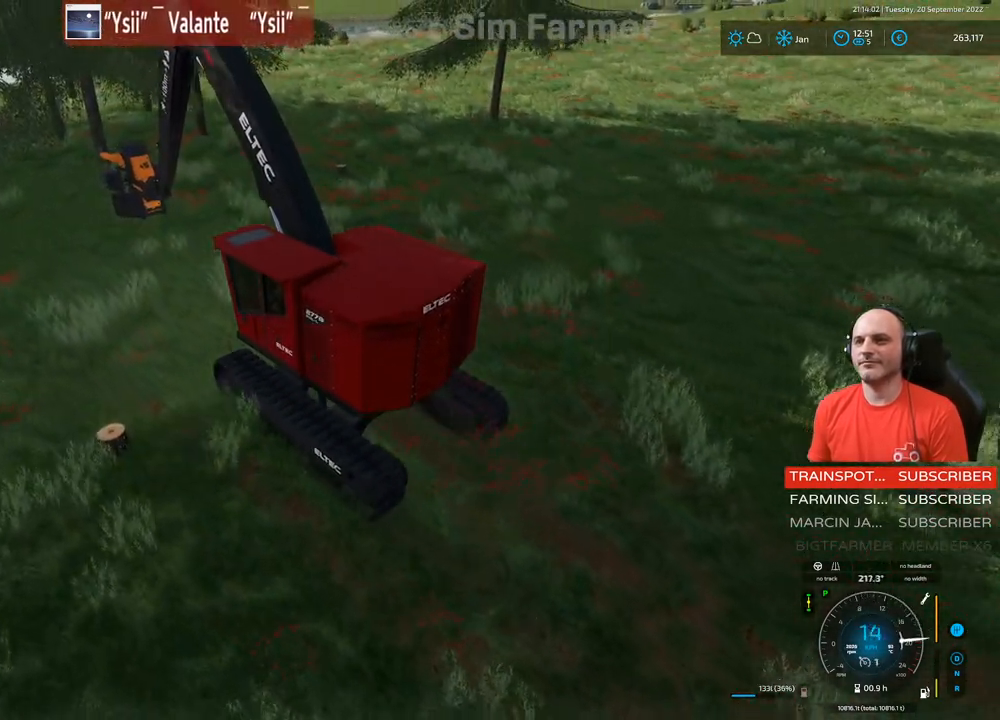
{"buttons": ["L1", "R2"], "left_stick": "center", "right_stick": "up", "events": [[200, "left_stick", "up-right"], [200, "right_stick", "up"], [417, "L1", "down"], [450, "left_stick", "center"]]}
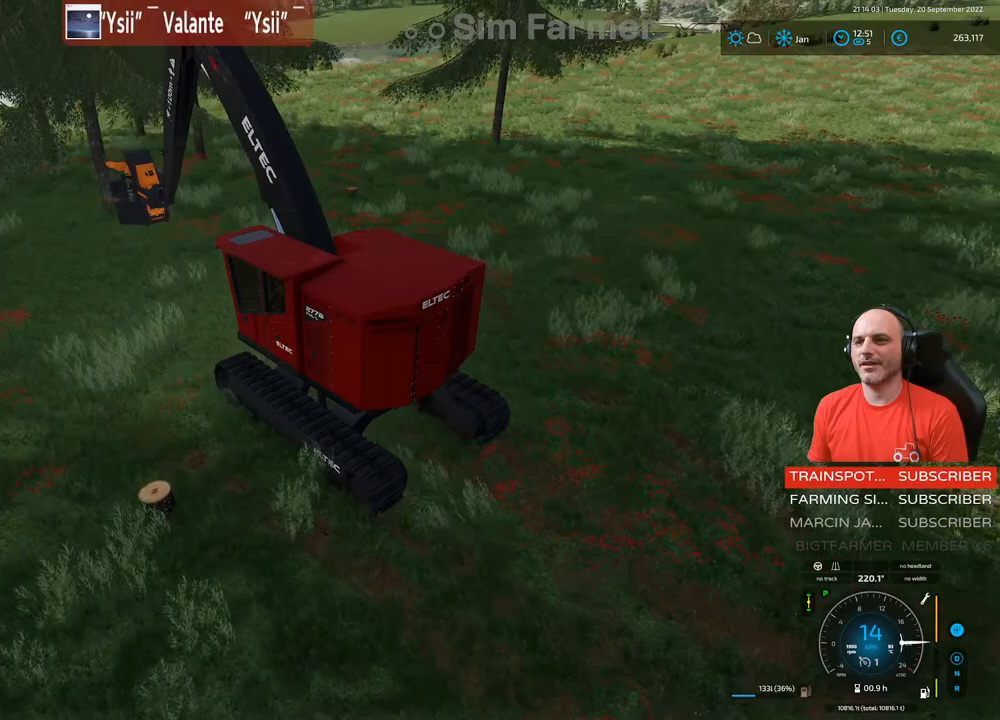
{"buttons": ["L1", "R2"], "left_stick": "center", "right_stick": "up", "events": []}
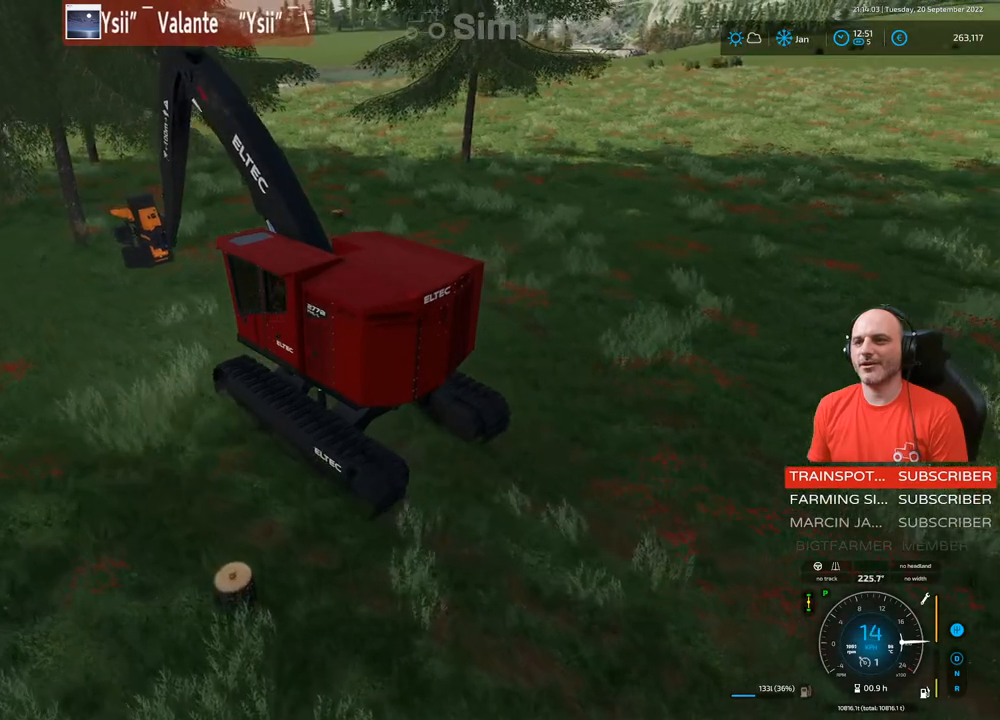
{"buttons": ["L1", "R1"], "left_stick": "down", "right_stick": "up", "events": [[167, "R2", "up"], [233, "R1", "down"], [333, "left_stick", "down"]]}
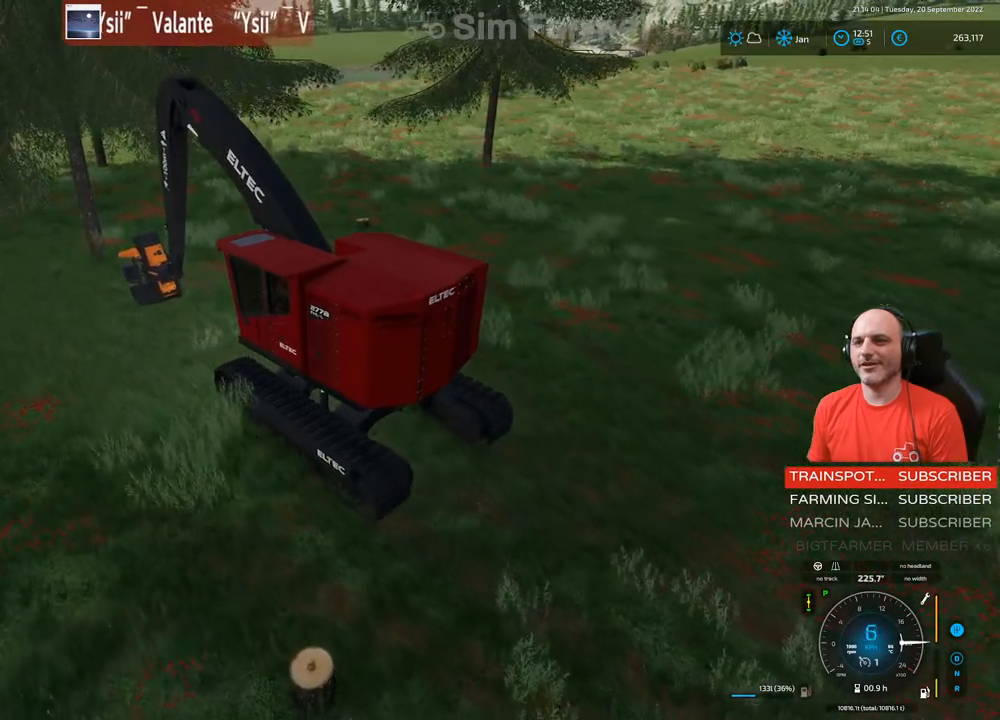
{"buttons": ["L1", "R2"], "left_stick": "center", "right_stick": "up", "events": [[250, "R1", "up"], [283, "R2", "down"], [317, "left_stick", "center"]]}
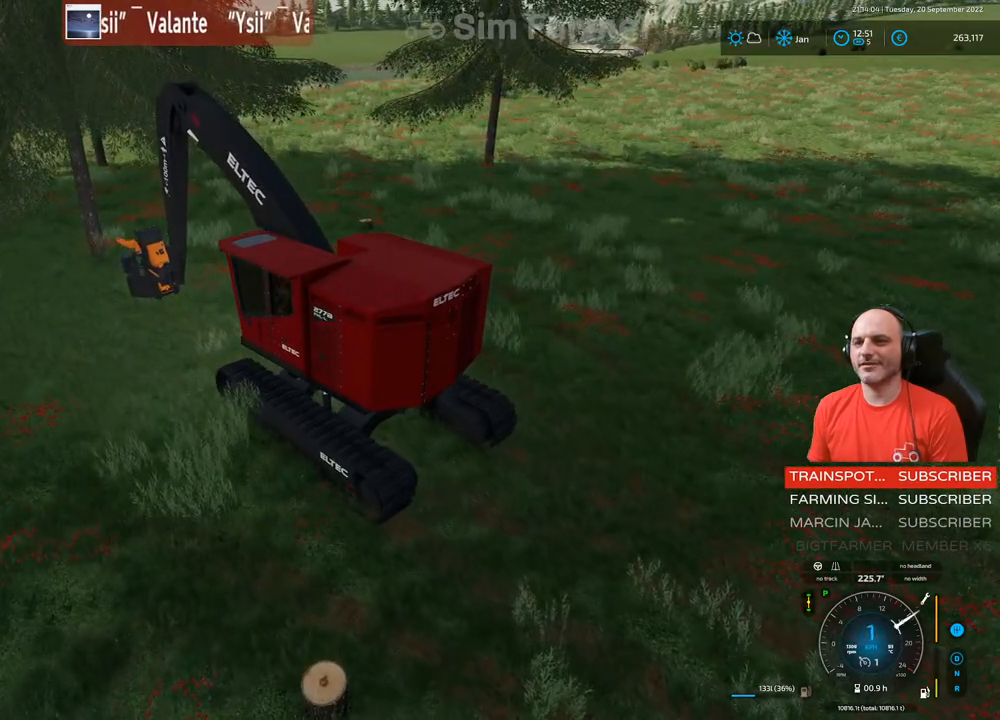
{"buttons": ["L1", "R1", "R2"], "left_stick": "down", "right_stick": "center", "events": [[217, "R1", "down"], [383, "right_stick", "center"], [417, "left_stick", "down"]]}
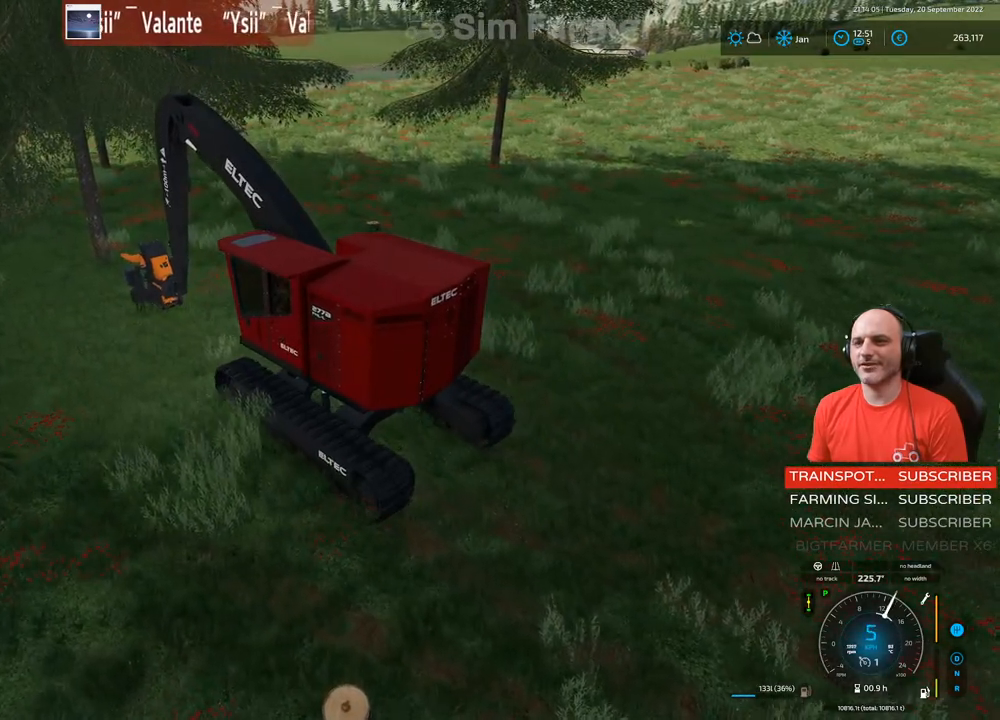
{"buttons": ["L1", "R2"], "left_stick": "center", "right_stick": "down", "events": [[133, "R1", "up"], [150, "left_stick", "center"], [317, "right_stick", "down"]]}
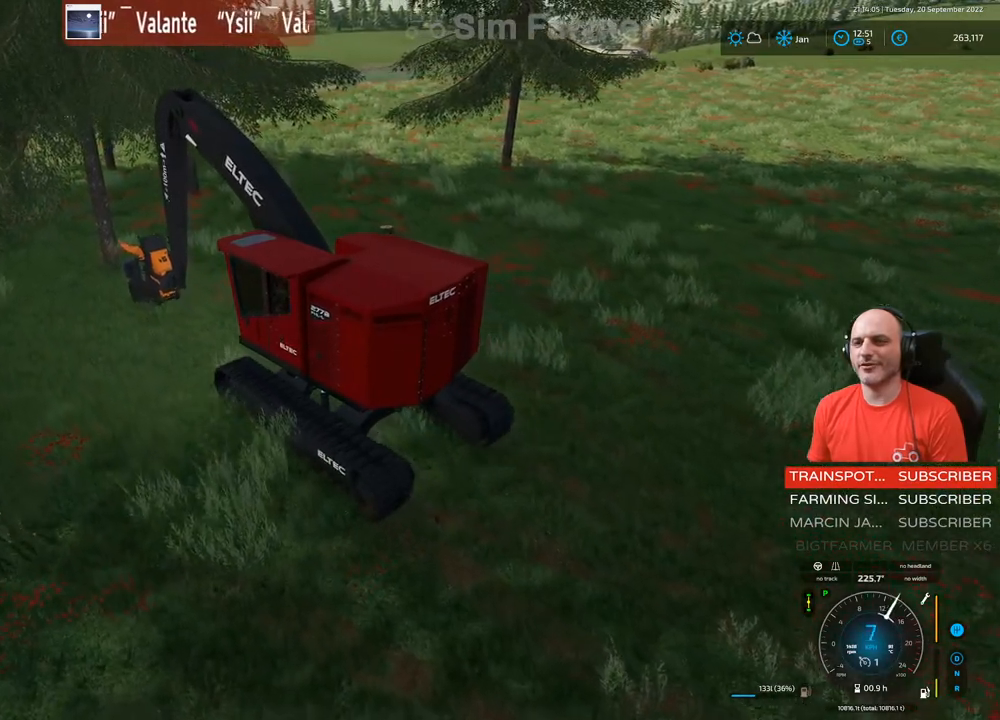
{"buttons": ["L1", "R2"], "left_stick": "center", "right_stick": "center", "events": [[33, "right_stick", "center"], [133, "left_stick", "up-right"], [250, "left_stick", "center"]]}
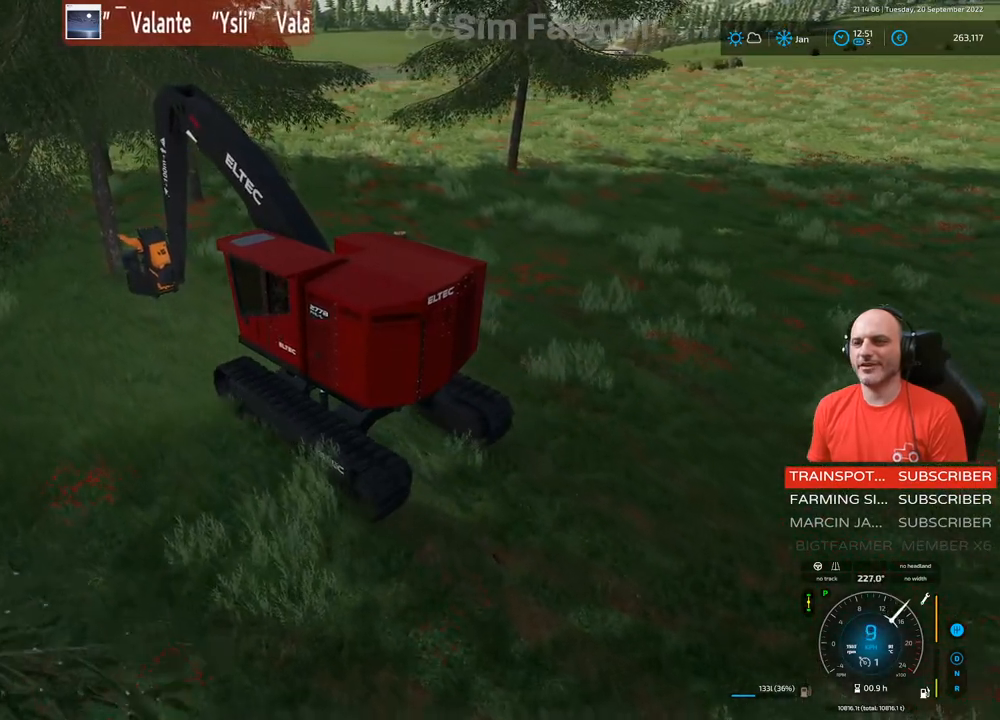
{"buttons": ["L1", "R2"], "left_stick": "center", "right_stick": "center", "events": []}
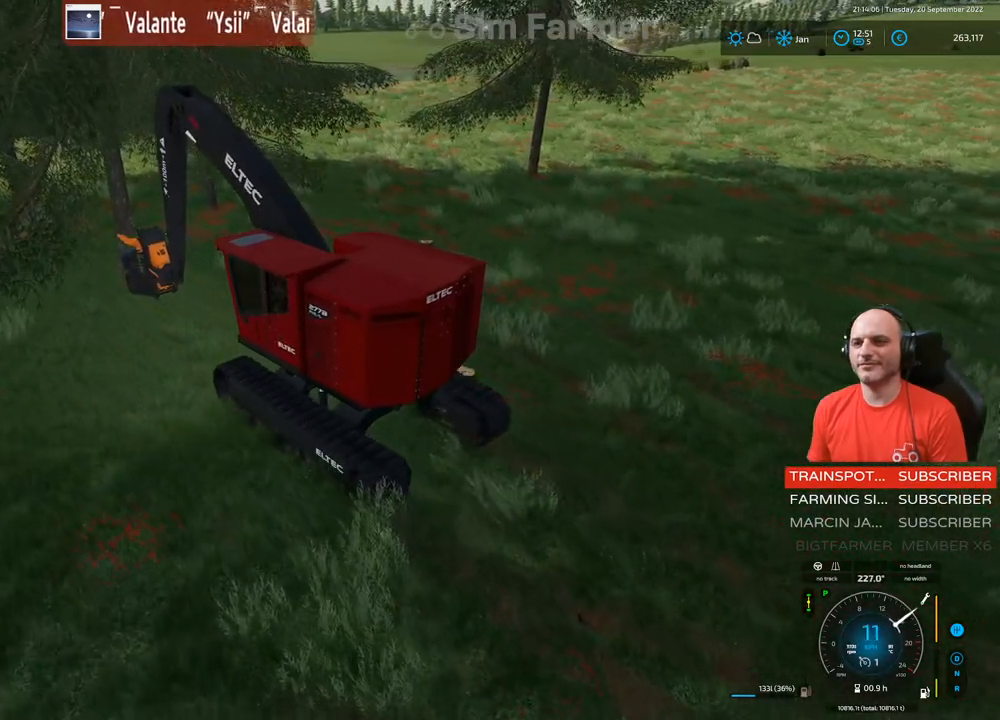
{"buttons": ["L1"], "left_stick": "center", "right_stick": "center", "events": [[67, "right_stick", "up"], [217, "right_stick", "center"], [267, "R2", "up"]]}
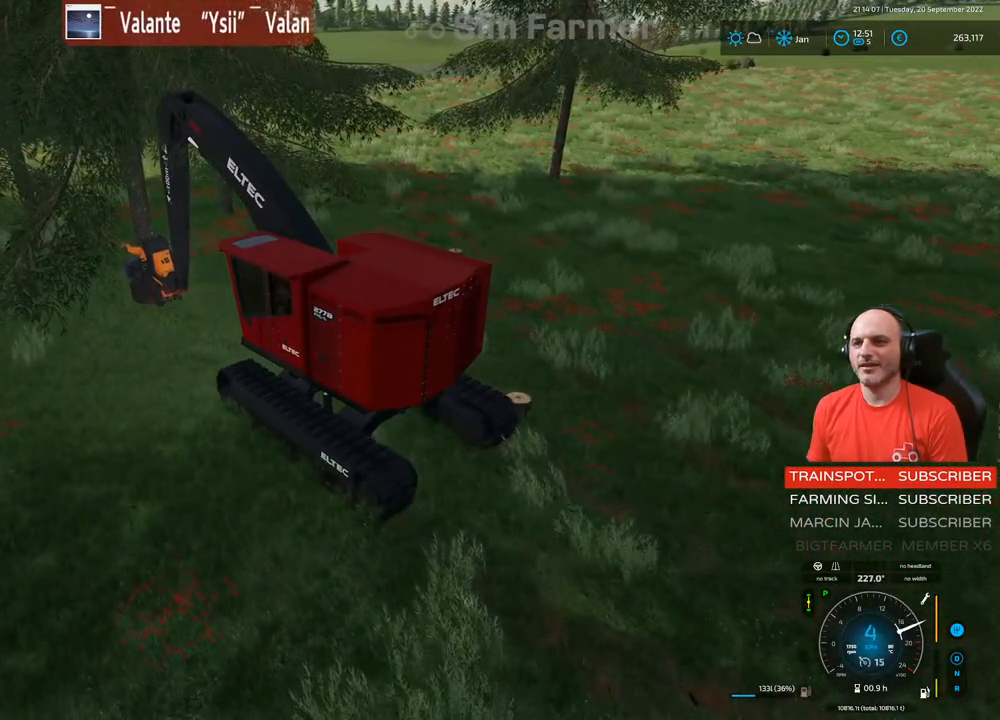
{"buttons": ["A", "L1"], "left_stick": "center", "right_stick": "center", "events": [[133, "R1", "down"], [167, "right_stick", "down"], [300, "R1", "up"], [317, "right_stick", "center"], [483, "A", "down"]]}
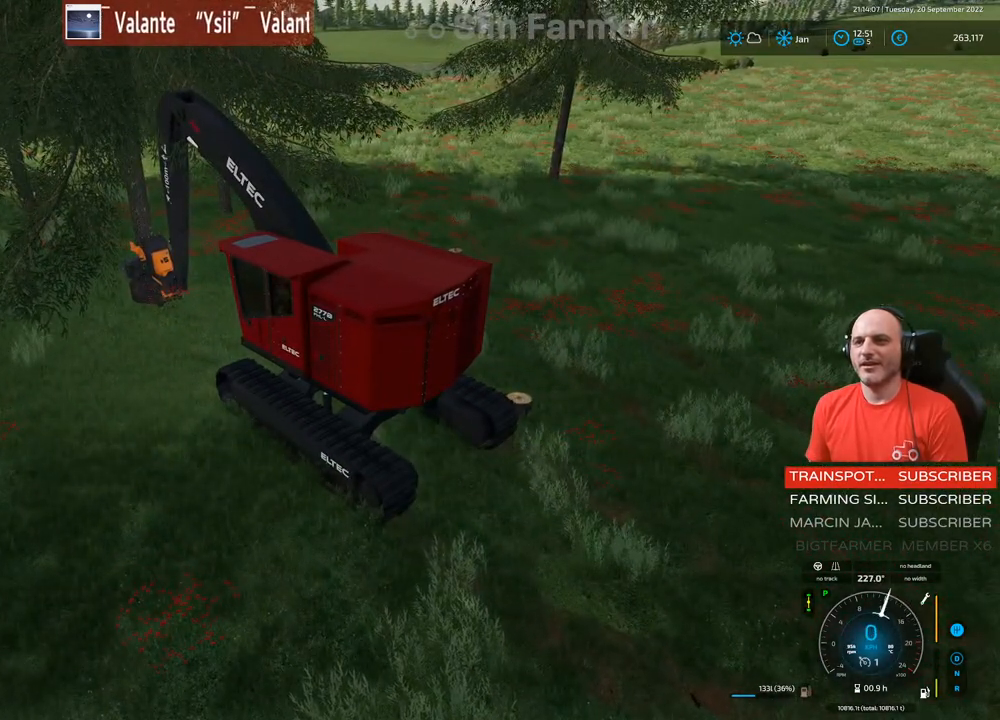
{"buttons": ["L1"], "left_stick": "center", "right_stick": "center", "events": [[233, "A", "up"]]}
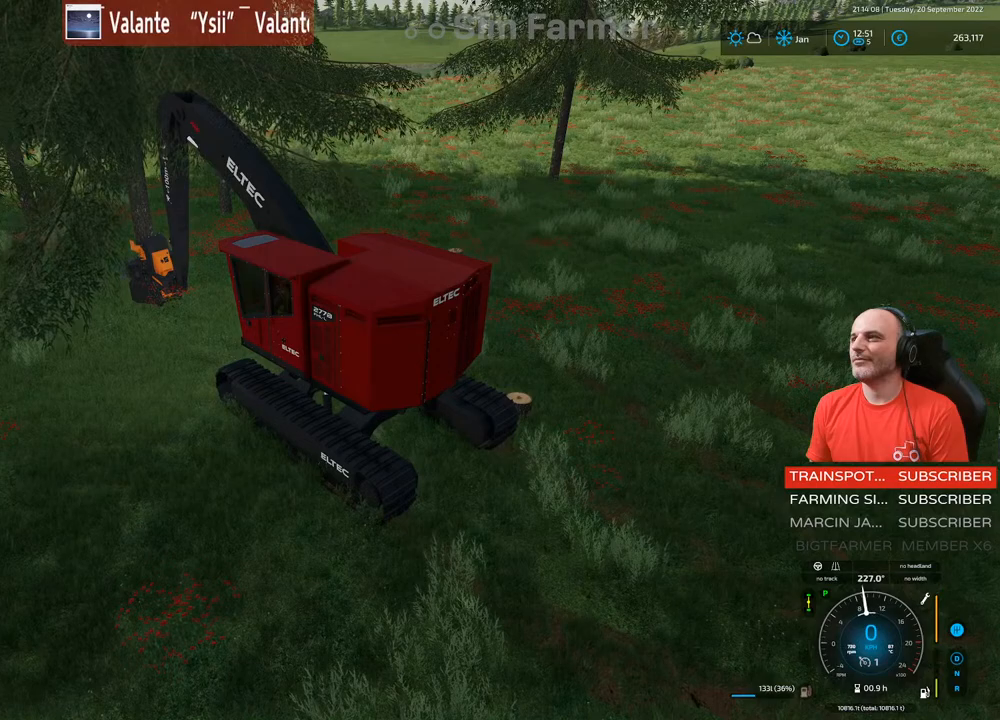
{"buttons": [], "left_stick": "center", "right_stick": "center", "events": [[100, "L1", "up"]]}
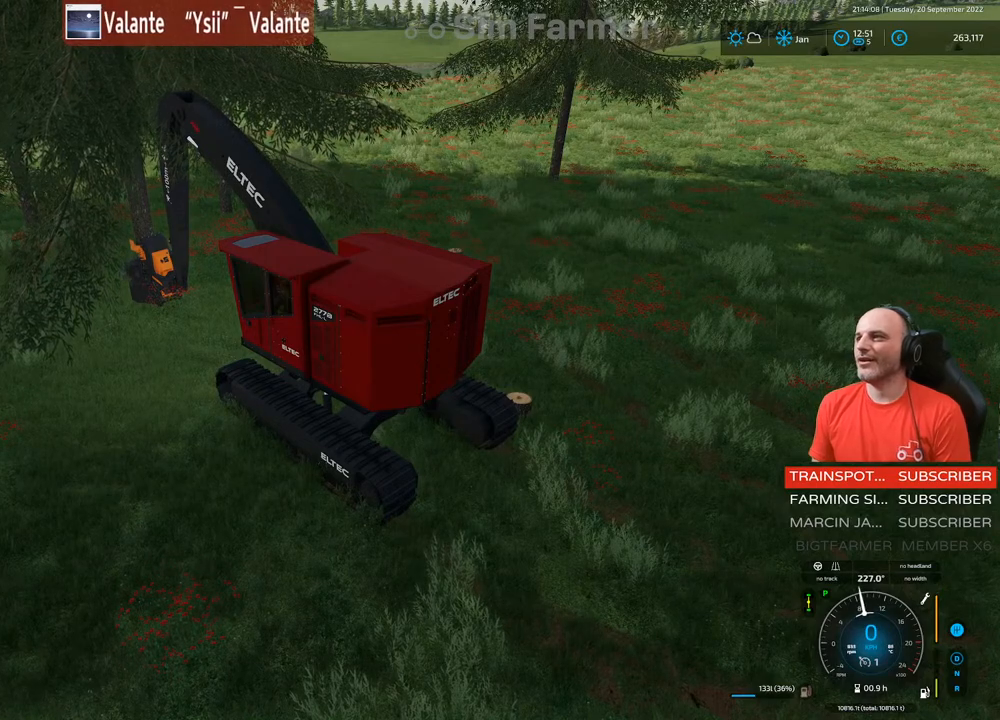
{"buttons": [], "left_stick": "center", "right_stick": "center", "events": []}
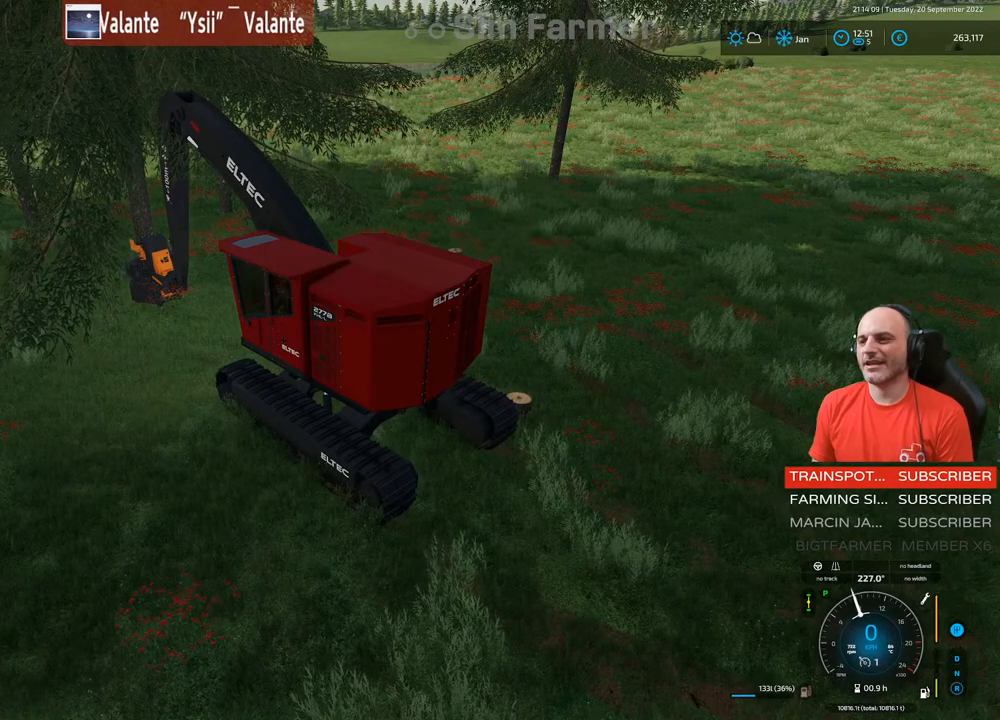
{"buttons": ["L1"], "left_stick": "center", "right_stick": "center", "events": [[17, "L1", "down"], [100, "right_stick", "down-right"], [483, "right_stick", "center"]]}
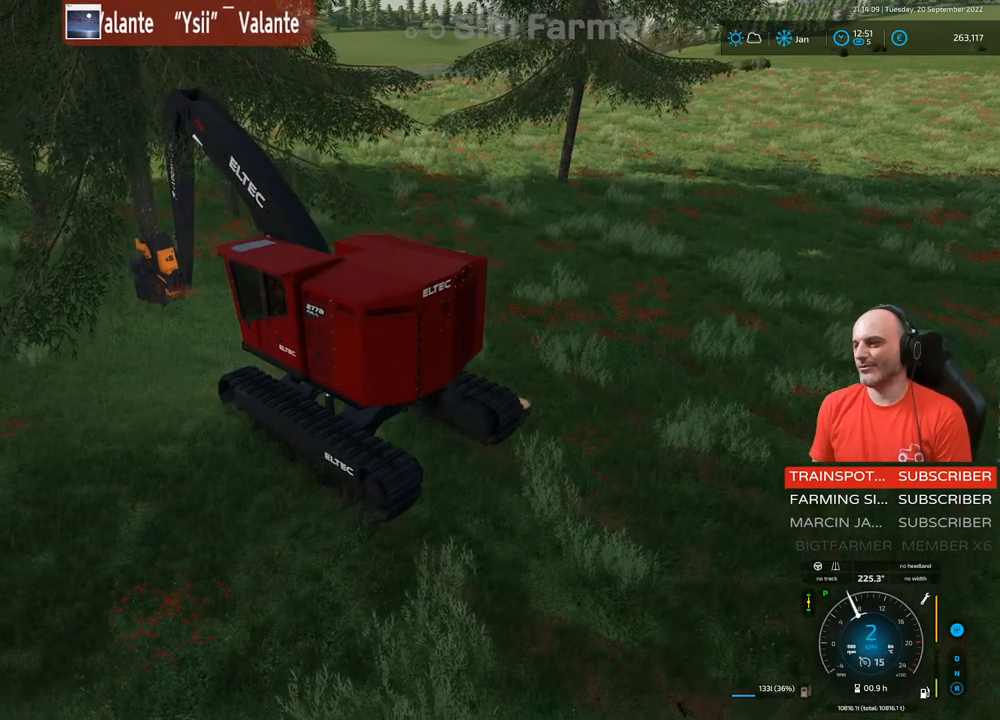
{"buttons": [], "left_stick": "center", "right_stick": "center", "events": [[33, "L1", "up"]]}
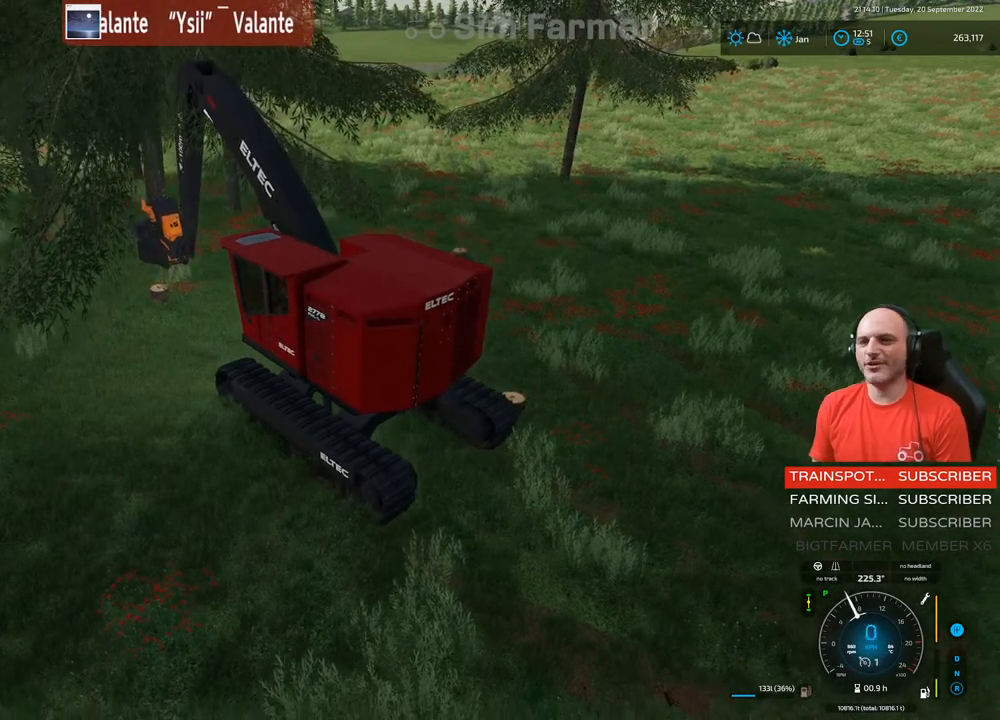
{"buttons": [], "left_stick": "center", "right_stick": "center", "events": []}
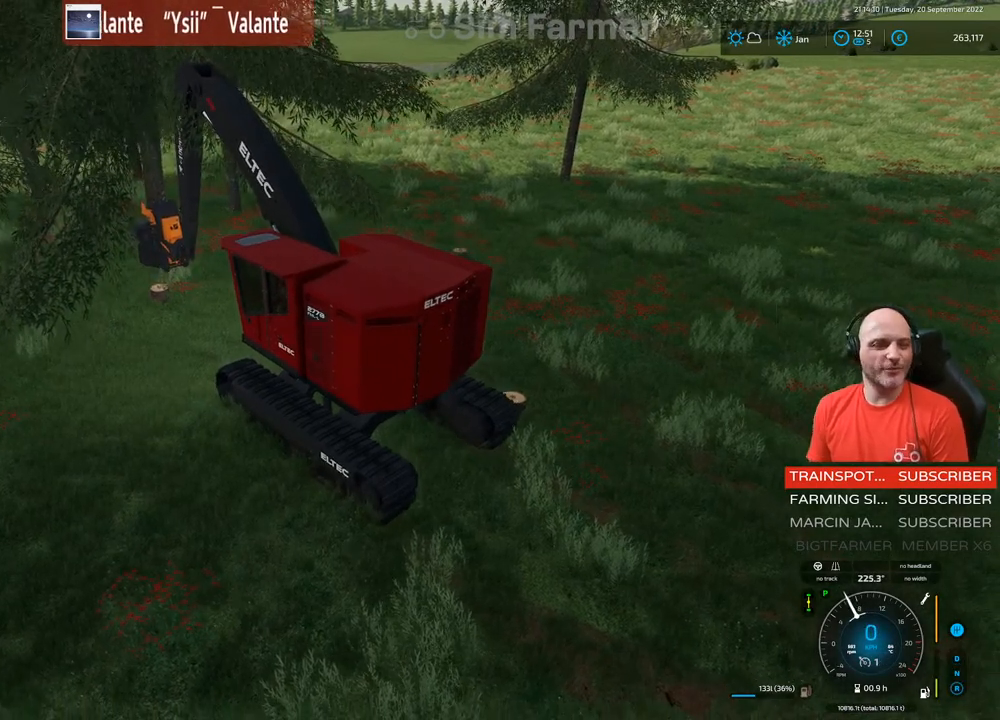
{"buttons": ["R2"], "left_stick": "left", "right_stick": "right", "events": [[217, "R2", "down"], [483, "right_stick", "right"], [500, "left_stick", "left"]]}
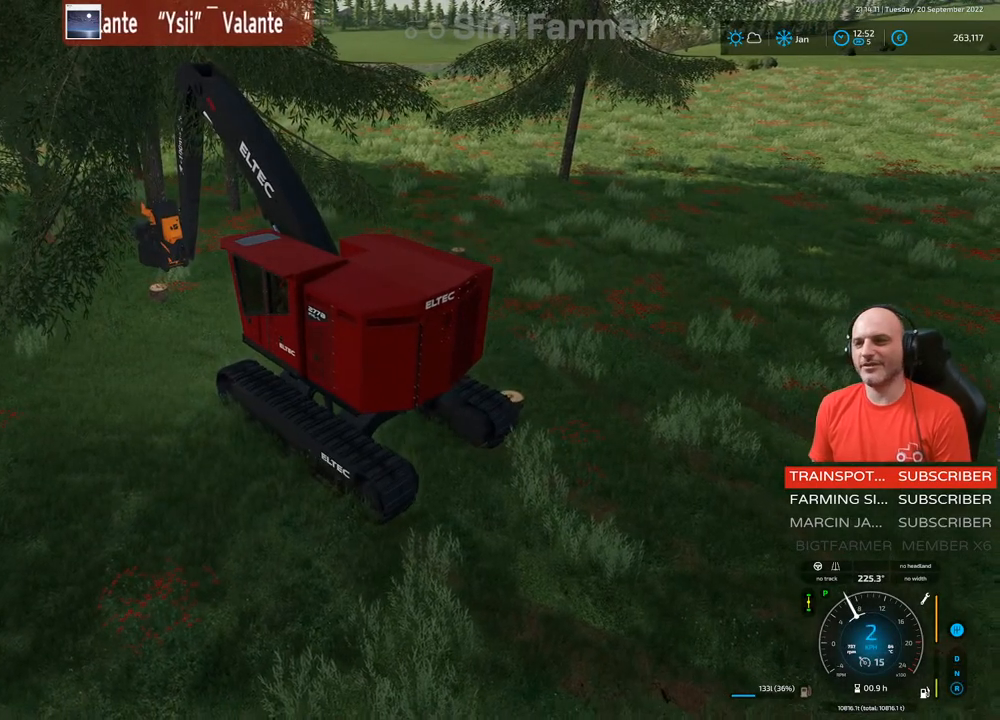
{"buttons": ["R2"], "left_stick": "left", "right_stick": "center", "events": [[83, "left_stick", "center"], [83, "right_stick", "center"], [450, "left_stick", "left"]]}
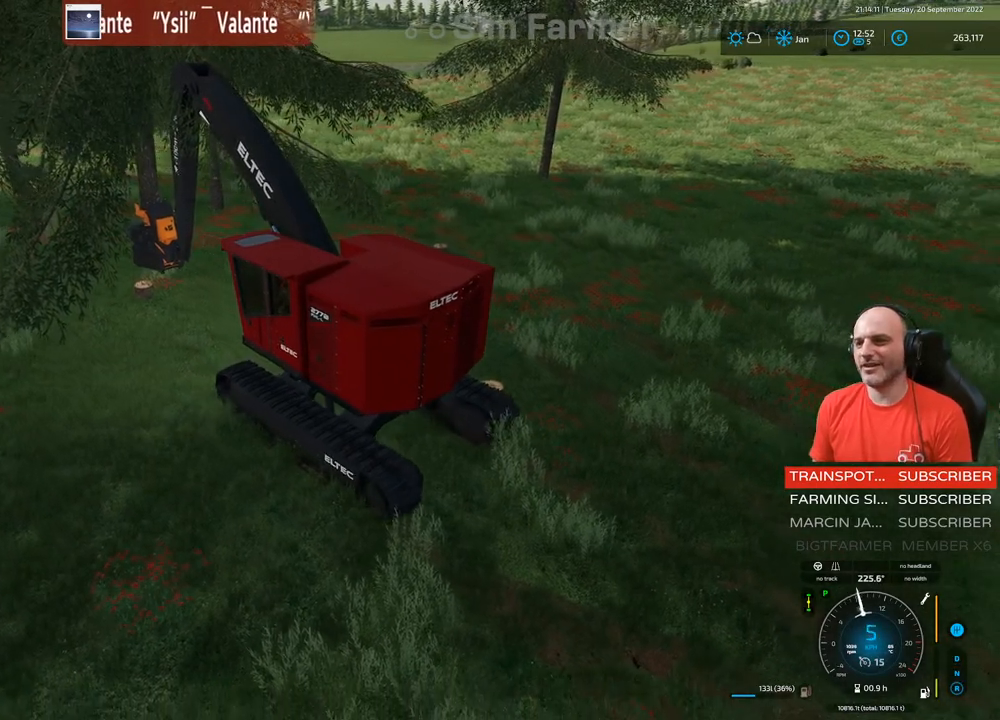
{"buttons": ["L1", "R2"], "left_stick": "center", "right_stick": "right", "events": [[50, "left_stick", "center"], [167, "right_stick", "right"], [183, "L1", "down"]]}
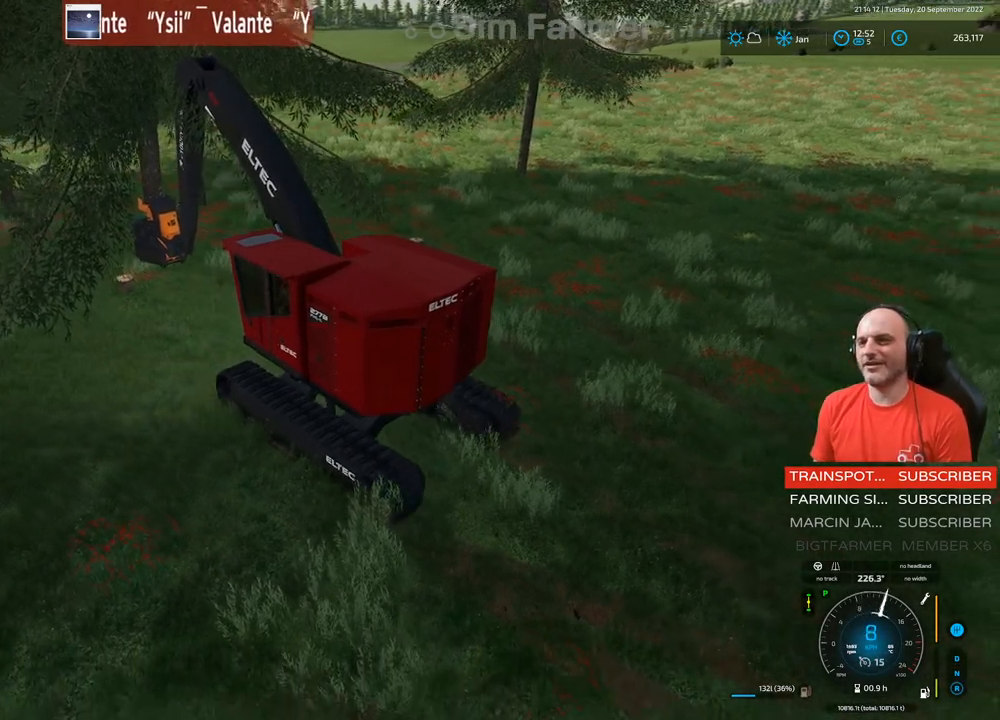
{"buttons": ["L1", "R2"], "left_stick": "up-right", "right_stick": "right", "events": [[383, "left_stick", "up-right"]]}